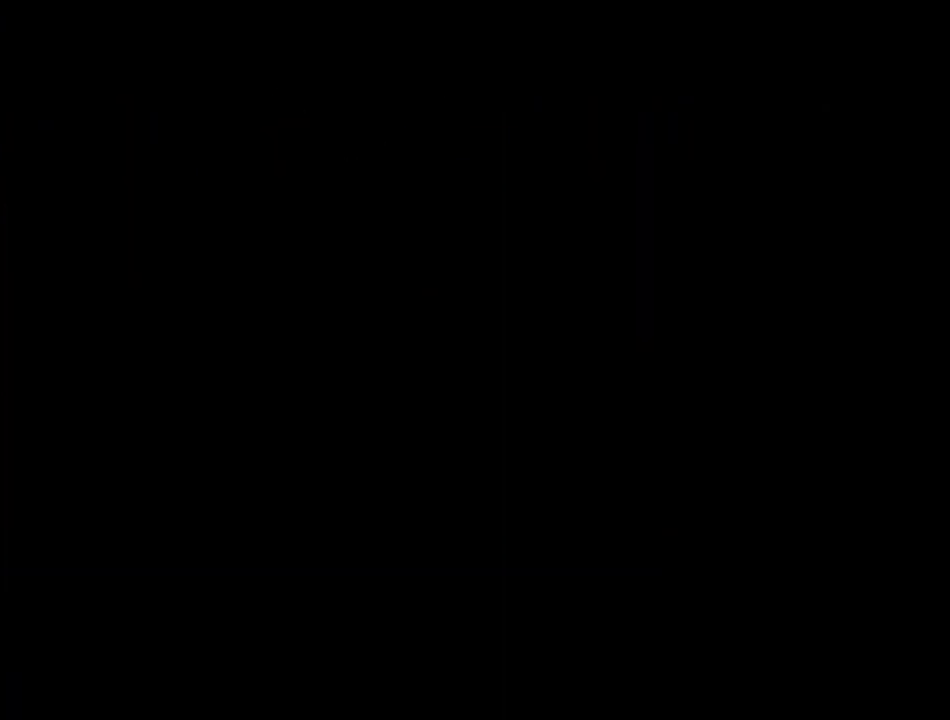
Gameplay with a controller (Nintendo layout); each line is a JSON object with the inputs held at the frame after it. "events" lists button and stick changes between this image and that frame as [ms after this image, input, new state], when the widget could be followed in between. Not read: L3 R1 R3 Z.
{"buttons": [], "left_stick": "center", "right_stick": "center", "events": [[284, "right_stick", "center"]]}
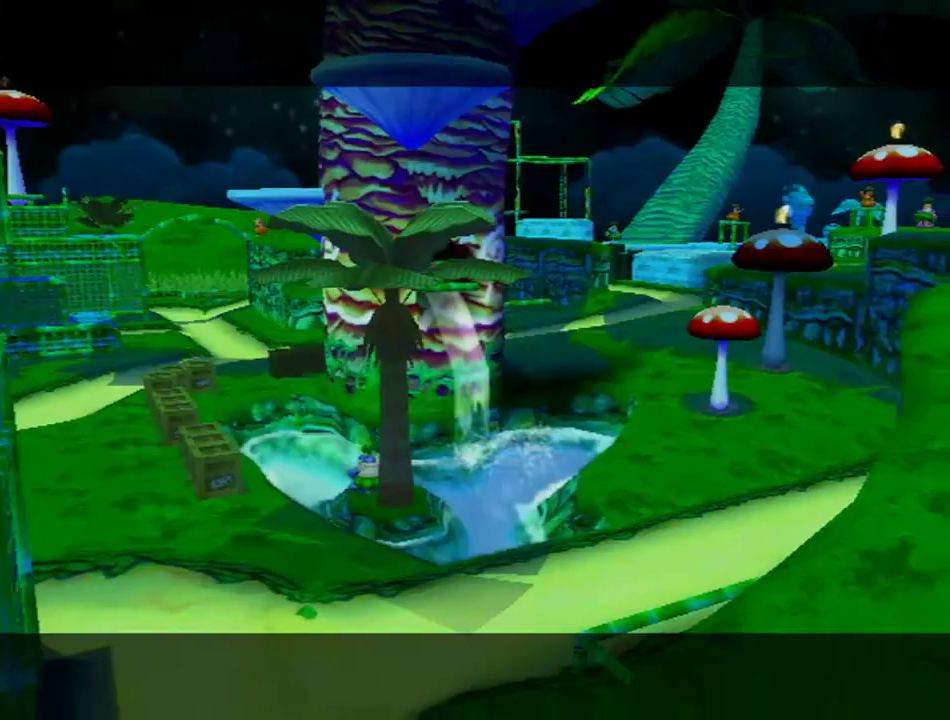
{"buttons": [], "left_stick": "center", "right_stick": "center", "events": [[83, "A", "down"], [150, "A", "up"], [250, "A", "down"], [300, "A", "up"], [400, "A", "down"], [500, "A", "up"]]}
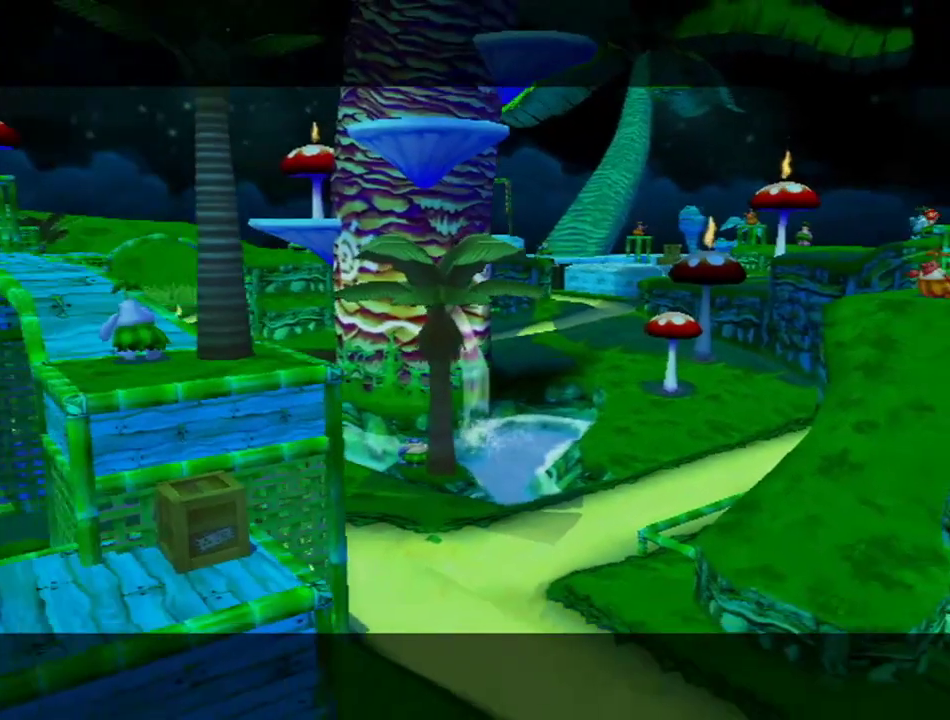
{"buttons": ["A"], "left_stick": "center", "right_stick": "center", "events": [[67, "A", "down"], [117, "A", "up"], [217, "A", "down"], [251, "A", "up"], [367, "A", "down"], [401, "A", "up"], [501, "A", "down"]]}
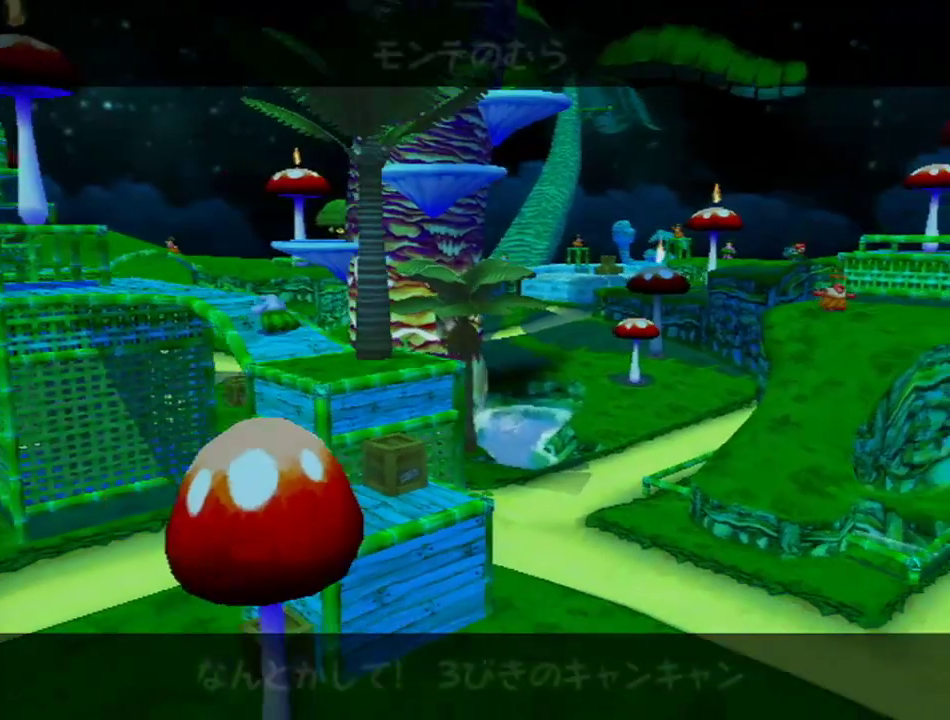
{"buttons": [], "left_stick": "center", "right_stick": "center", "events": [[50, "A", "up"]]}
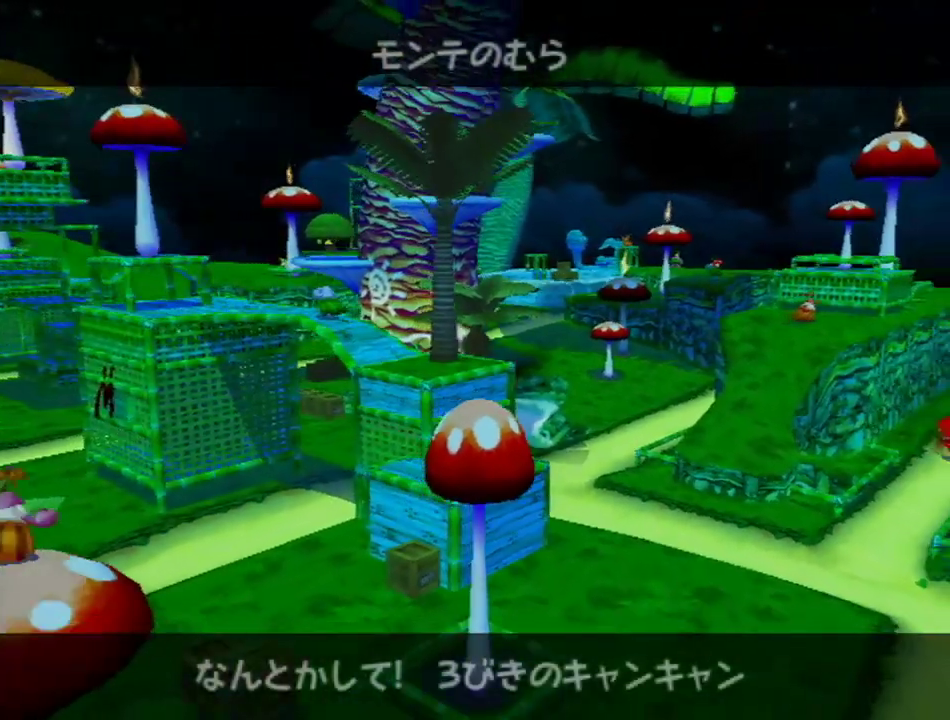
{"buttons": [], "left_stick": "center", "right_stick": "center", "events": []}
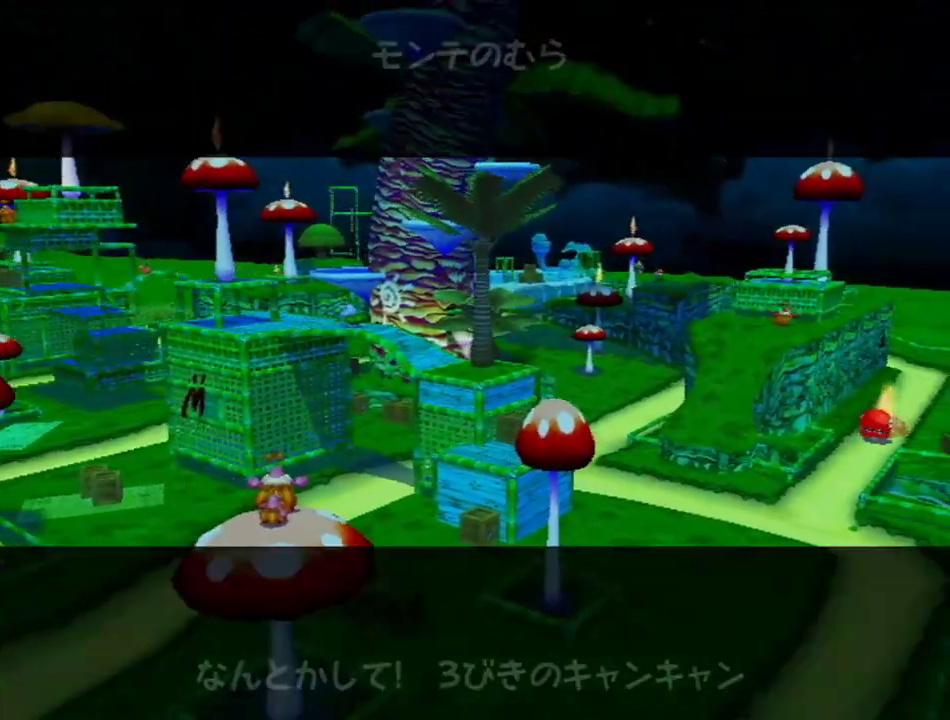
{"buttons": [], "left_stick": "center", "right_stick": "center", "events": []}
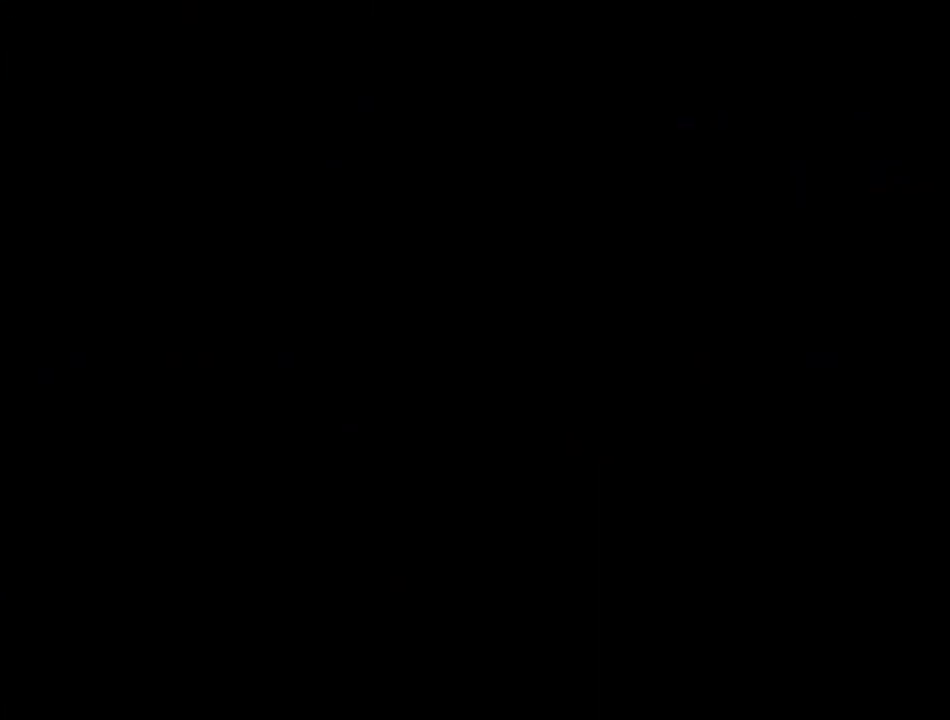
{"buttons": [], "left_stick": "up", "right_stick": "center", "events": [[384, "left_stick", "up"]]}
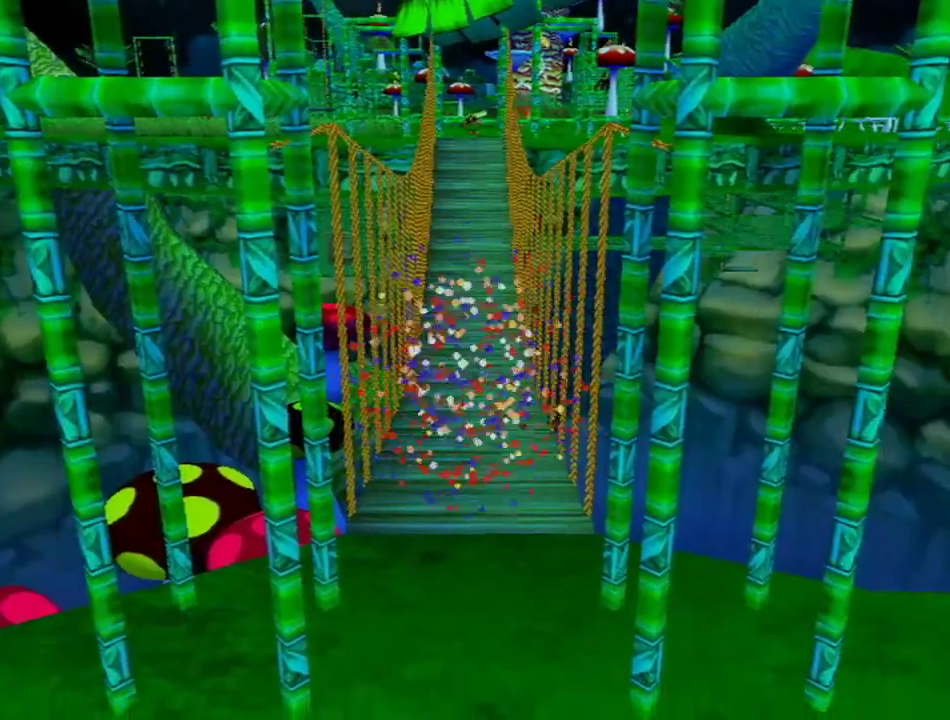
{"buttons": [], "left_stick": "up", "right_stick": "center", "events": []}
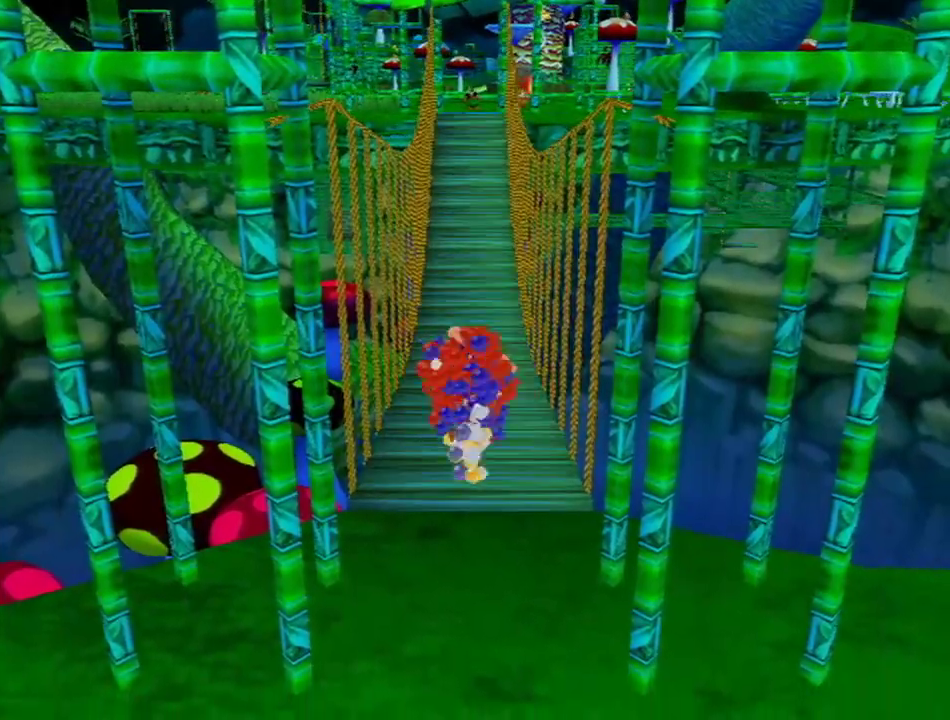
{"buttons": [], "left_stick": "center", "right_stick": "center", "events": [[334, "left_stick", "center"]]}
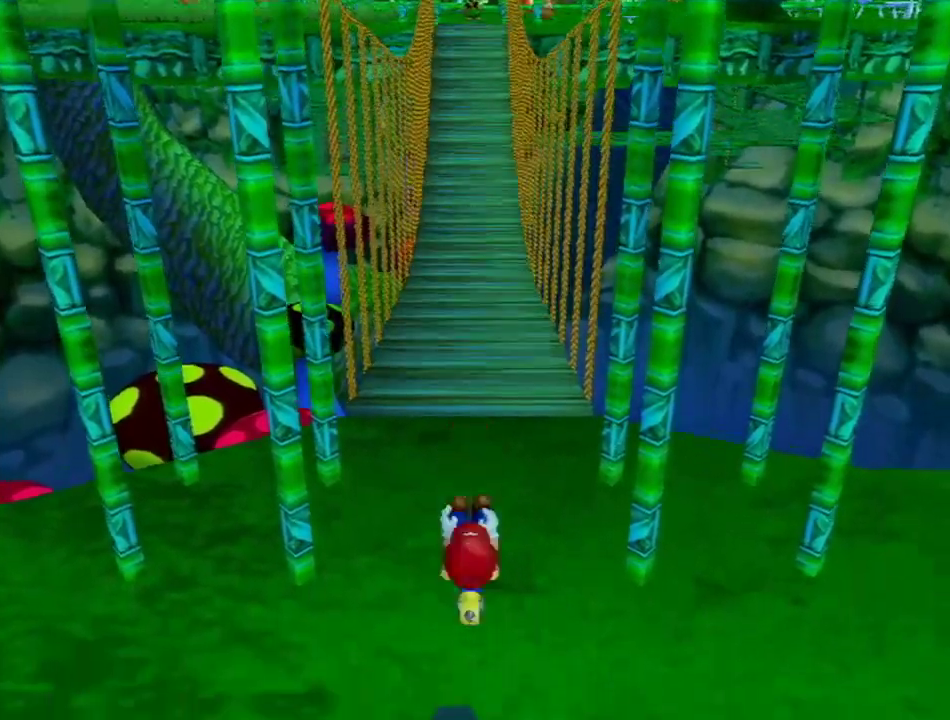
{"buttons": [], "left_stick": "center", "right_stick": "center", "events": []}
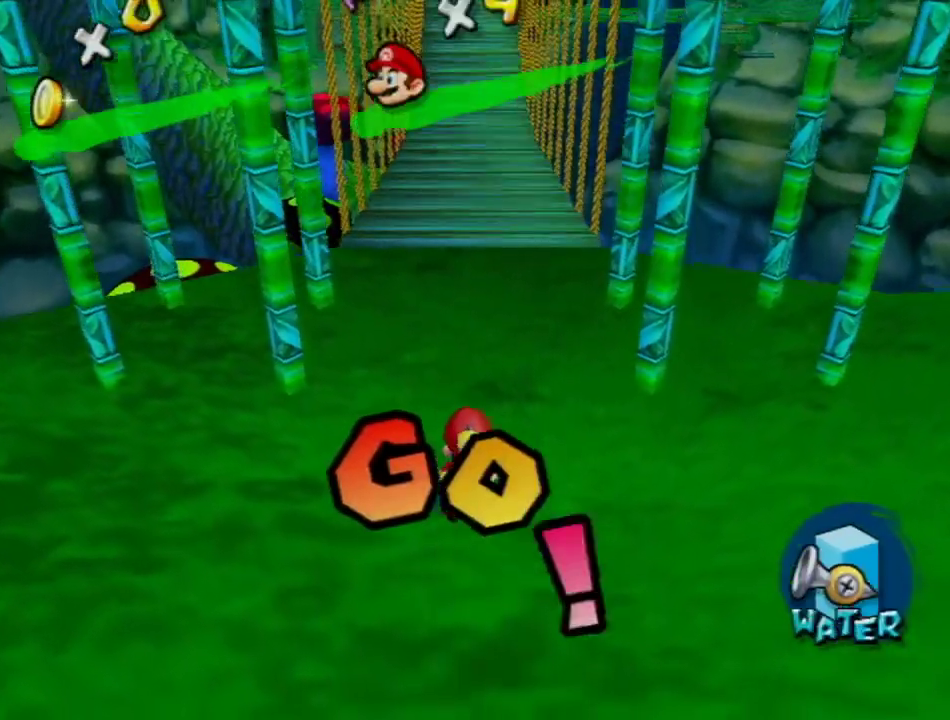
{"buttons": [], "left_stick": "center", "right_stick": "center", "events": []}
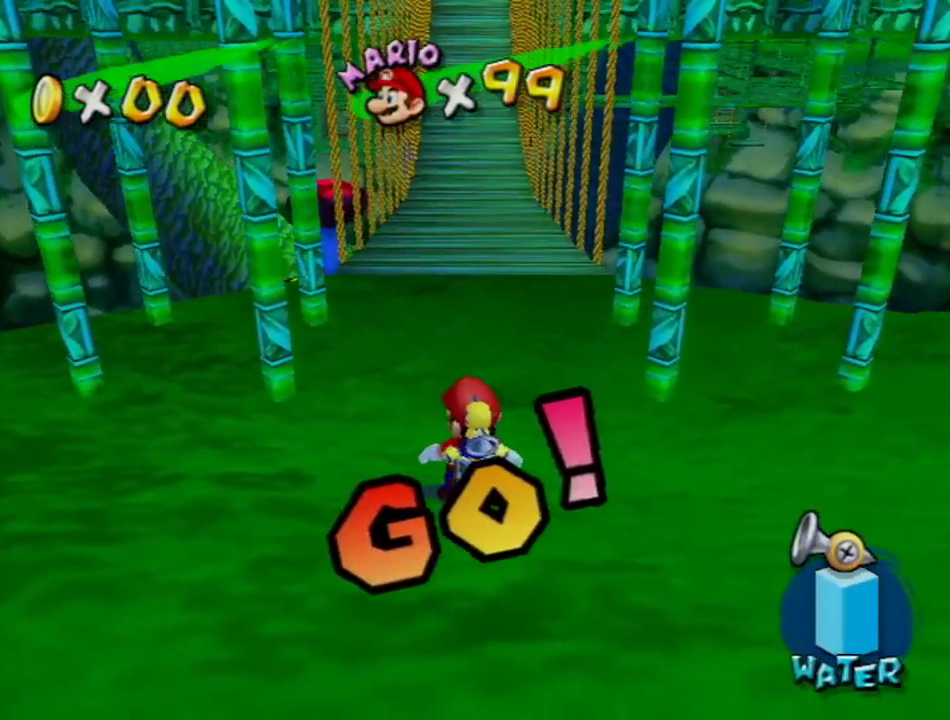
{"buttons": [], "left_stick": "center", "right_stick": "center", "events": []}
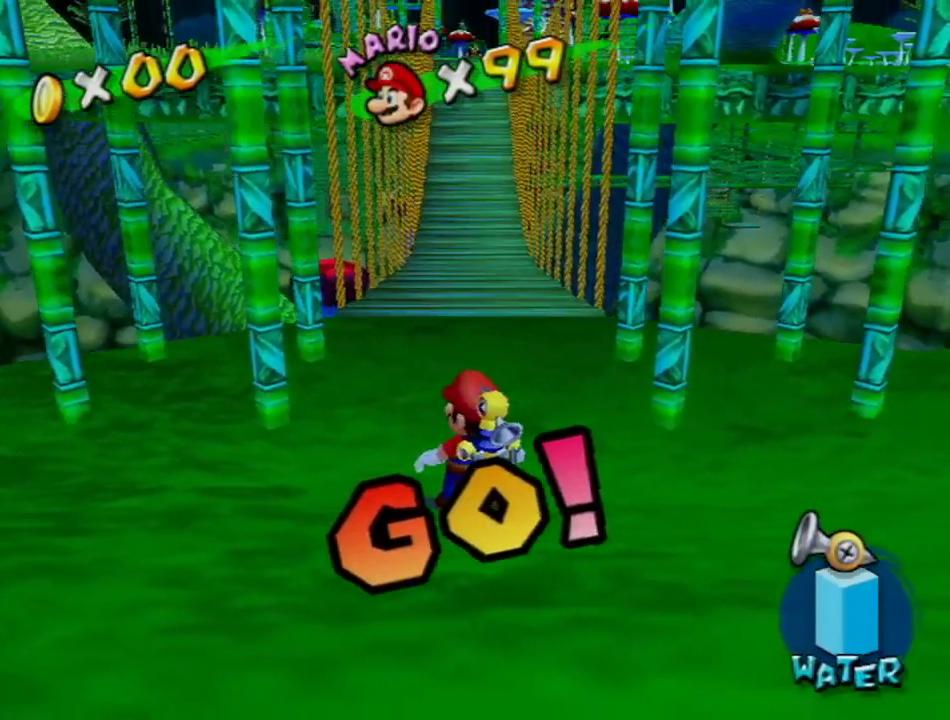
{"buttons": ["START"], "left_stick": "center", "right_stick": "center", "events": [[451, "START", "down"]]}
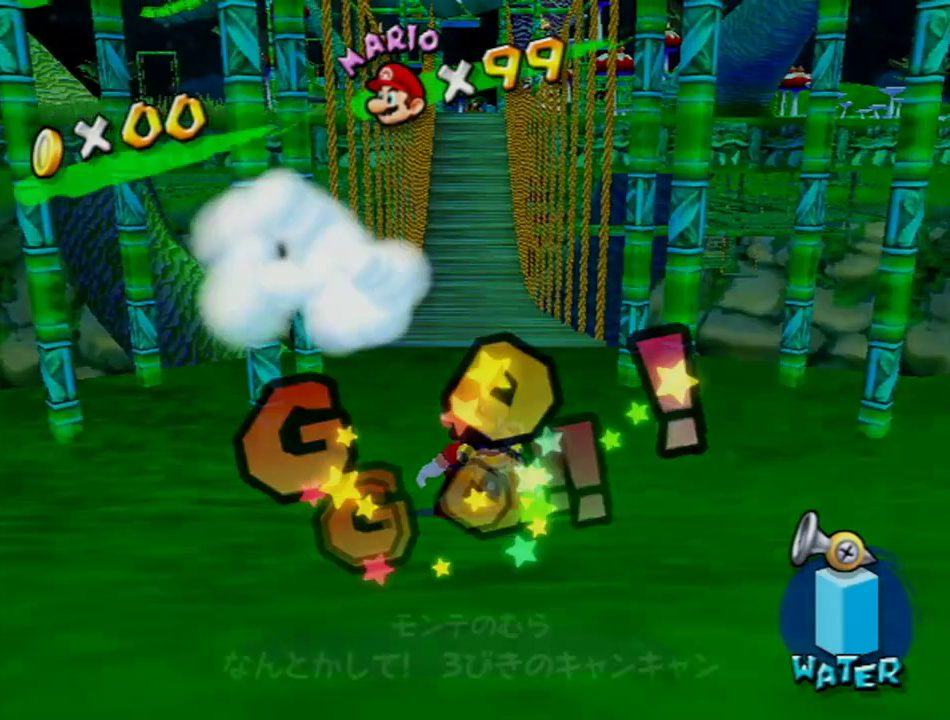
{"buttons": [], "left_stick": "center", "right_stick": "center", "events": [[150, "START", "up"]]}
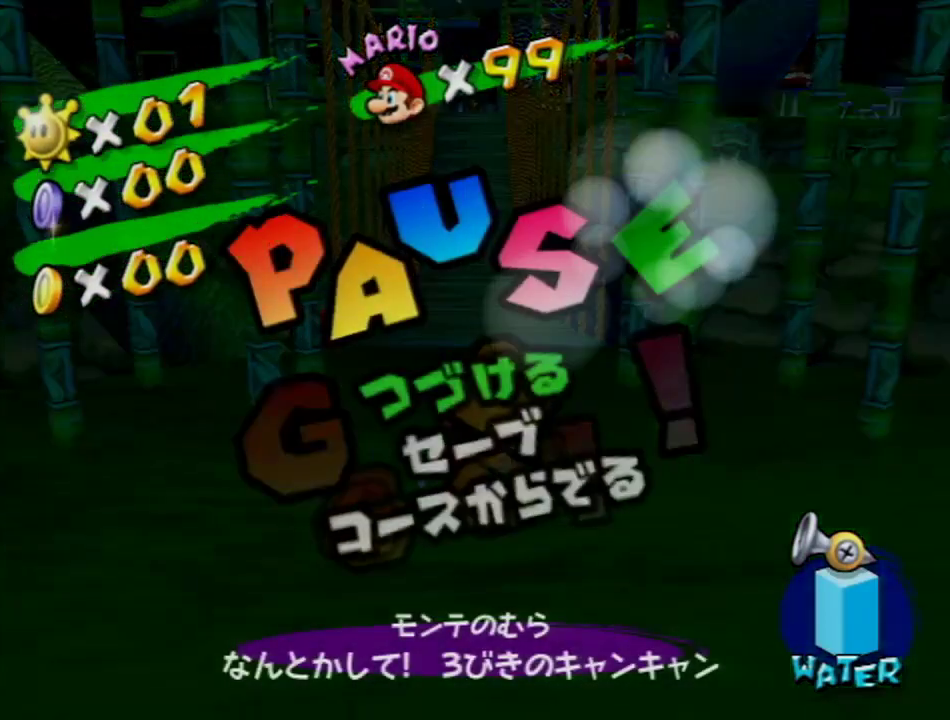
{"buttons": [], "left_stick": "center", "right_stick": "center", "events": []}
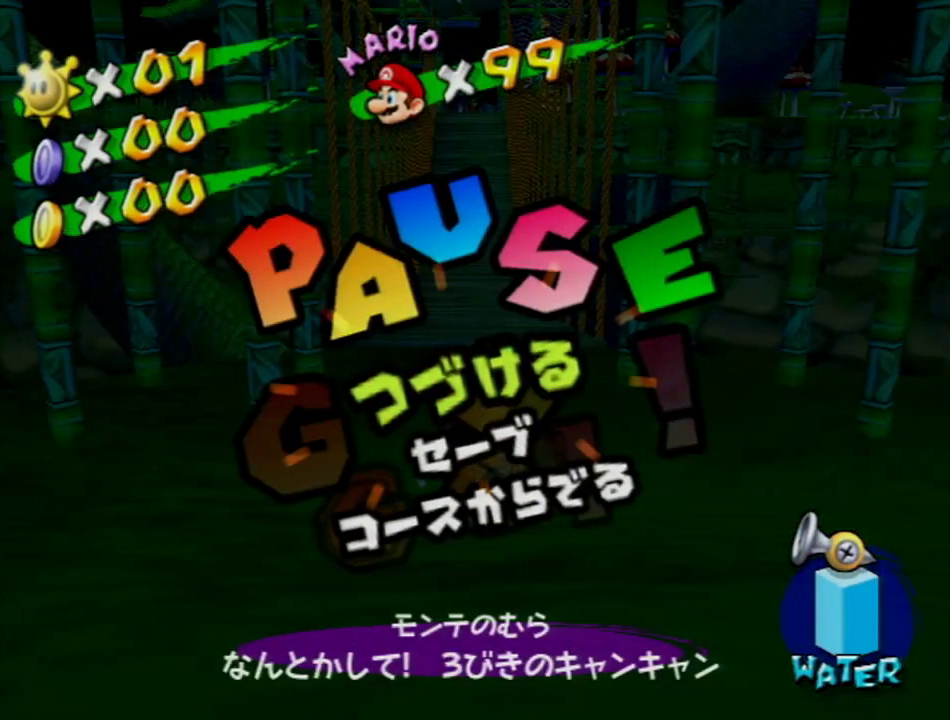
{"buttons": [], "left_stick": "center", "right_stick": "center", "events": []}
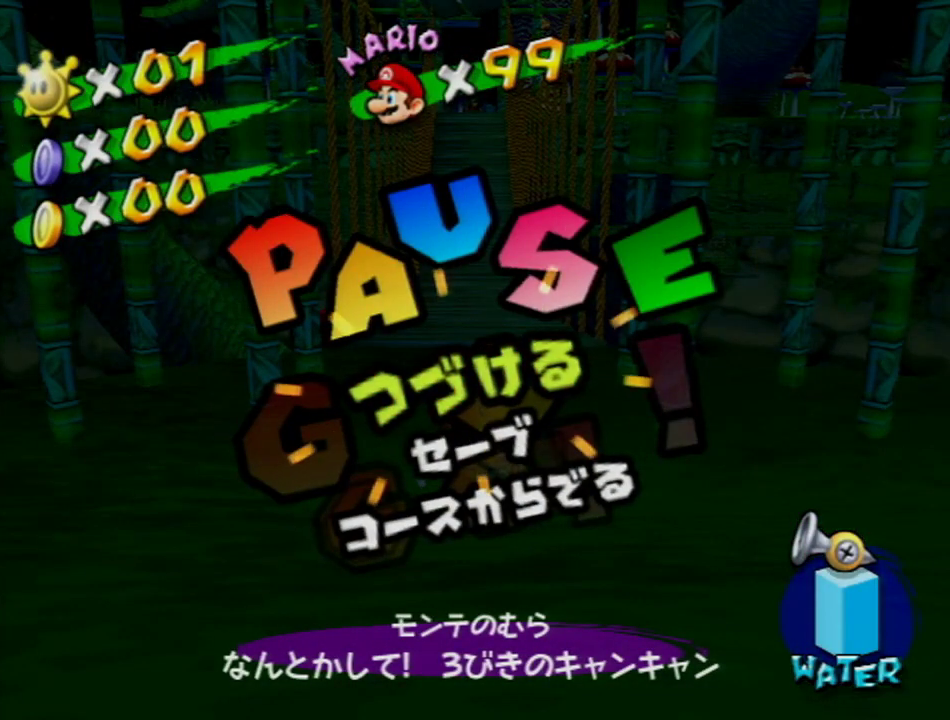
{"buttons": [], "left_stick": "center", "right_stick": "center", "events": []}
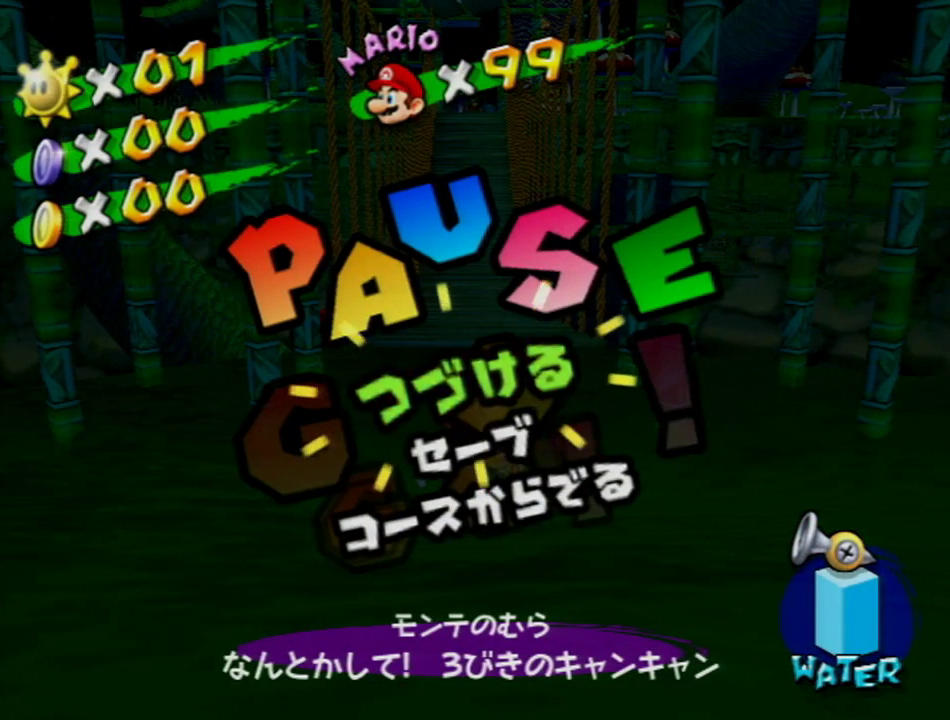
{"buttons": [], "left_stick": "center", "right_stick": "center", "events": [[83, "left_stick", "up"], [217, "left_stick", "center"], [317, "left_stick", "down"], [417, "left_stick", "center"]]}
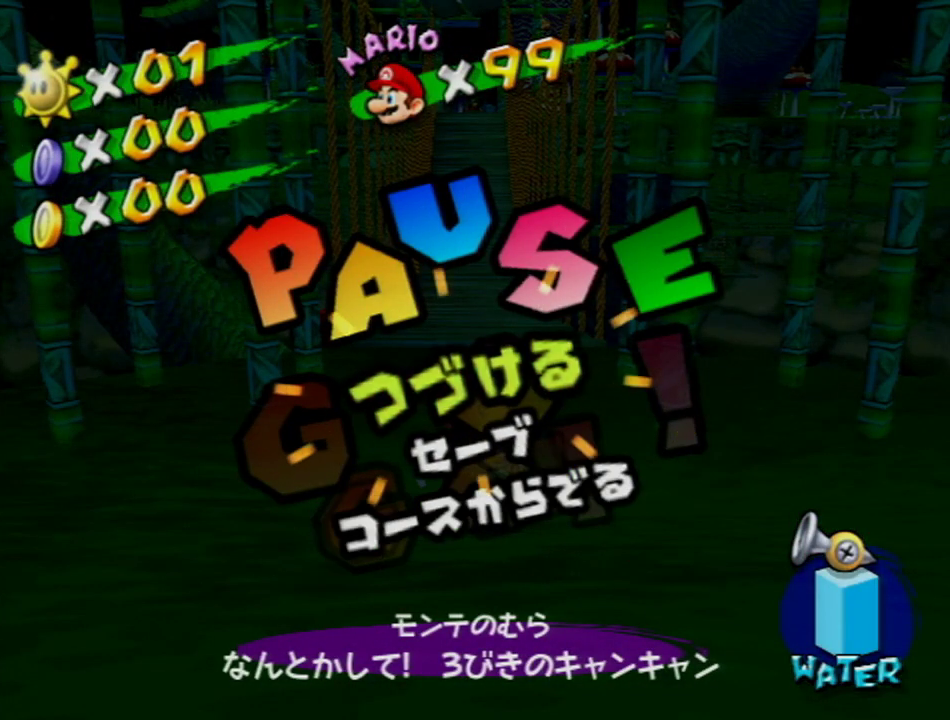
{"buttons": [], "left_stick": "down", "right_stick": "center", "events": [[134, "left_stick", "up"], [301, "left_stick", "center"], [484, "left_stick", "down"]]}
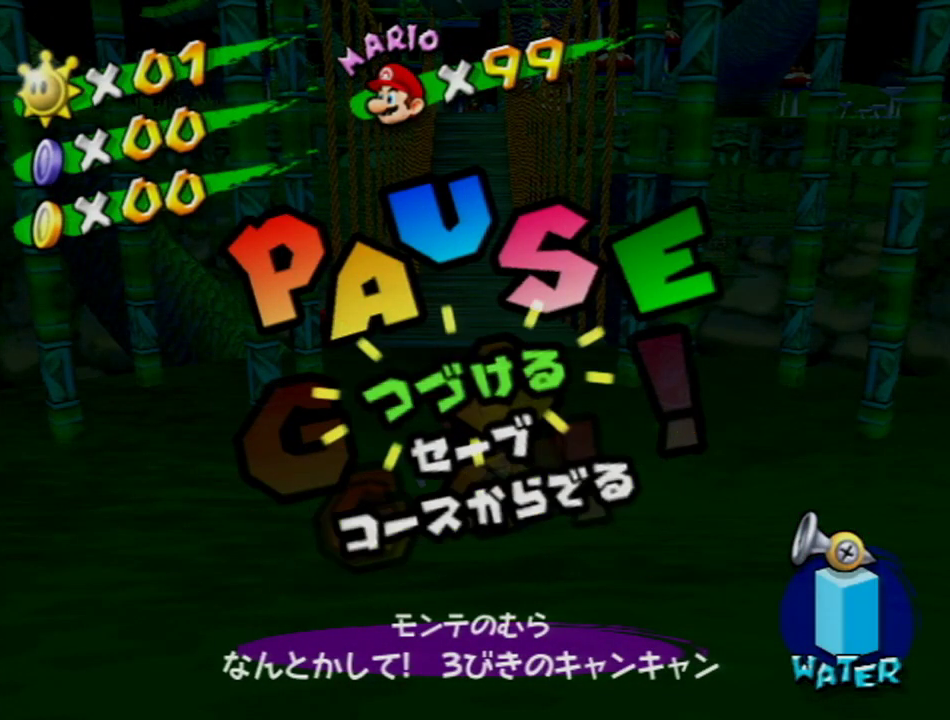
{"buttons": [], "left_stick": "up-left", "right_stick": "center", "events": [[117, "left_stick", "up"], [234, "left_stick", "left"], [300, "left_stick", "down"], [367, "left_stick", "right"], [484, "left_stick", "up-left"]]}
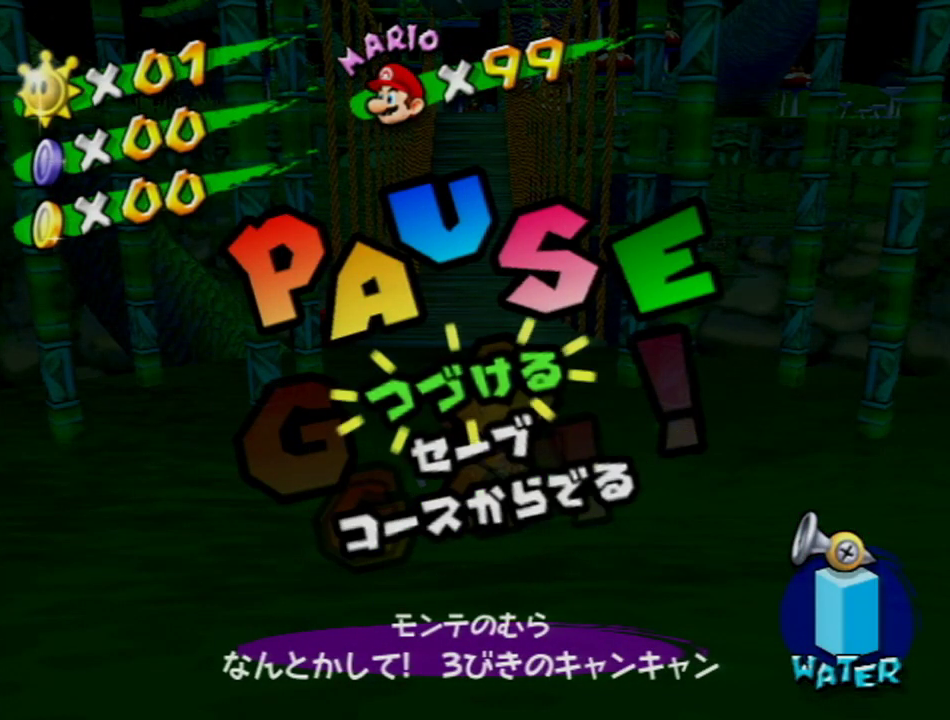
{"buttons": [], "left_stick": "center", "right_stick": "center", "events": [[17, "left_stick", "left"], [67, "left_stick", "down"], [167, "left_stick", "center"]]}
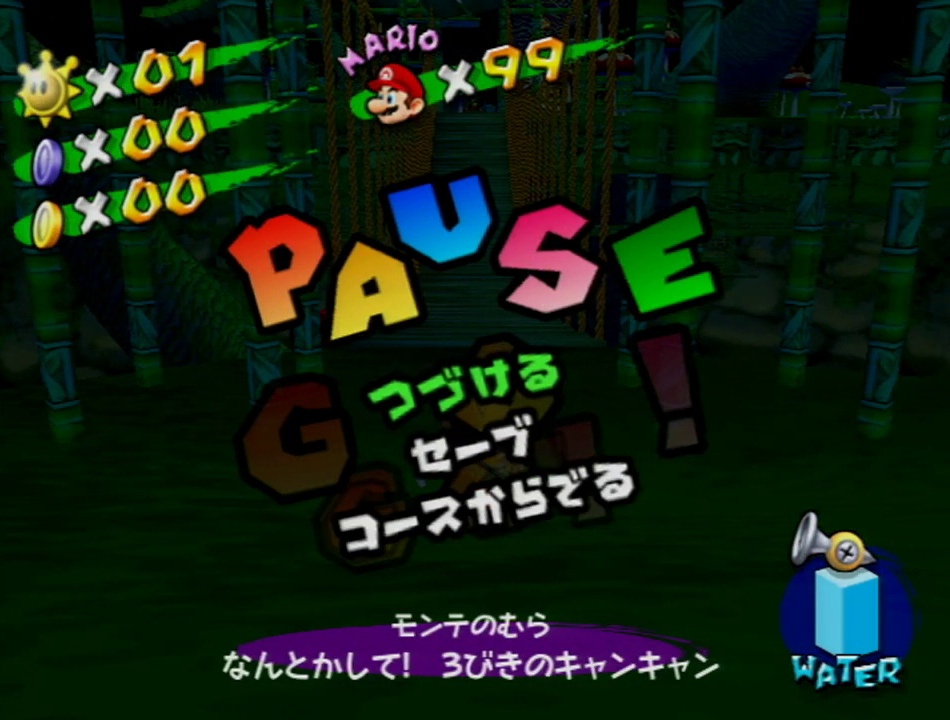
{"buttons": ["B"], "left_stick": "center", "right_stick": "center", "events": [[400, "B", "down"]]}
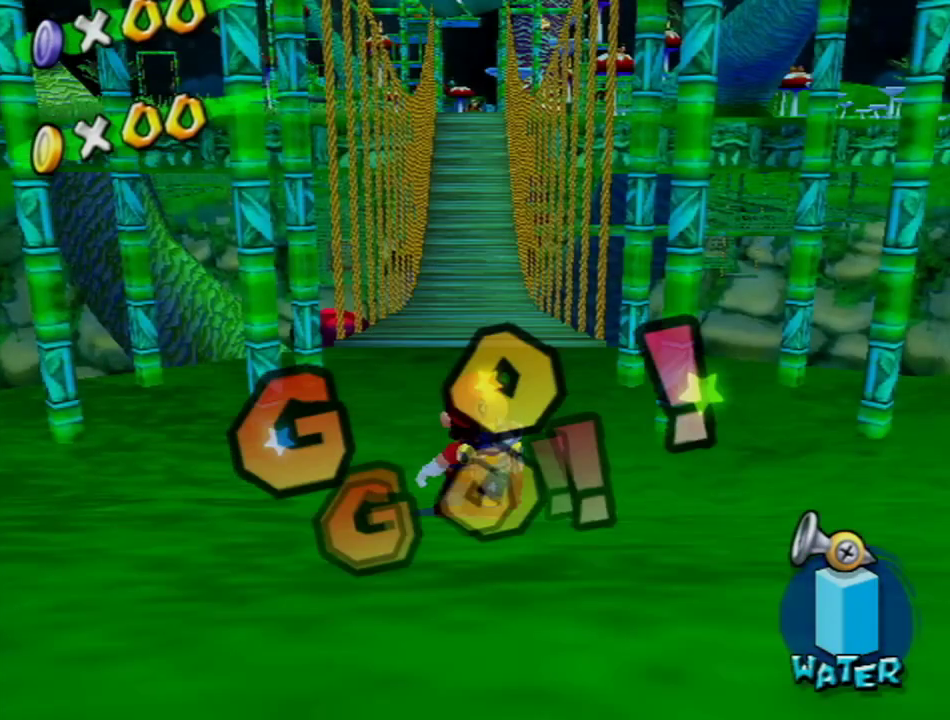
{"buttons": [], "left_stick": "center", "right_stick": "center", "events": [[84, "B", "up"]]}
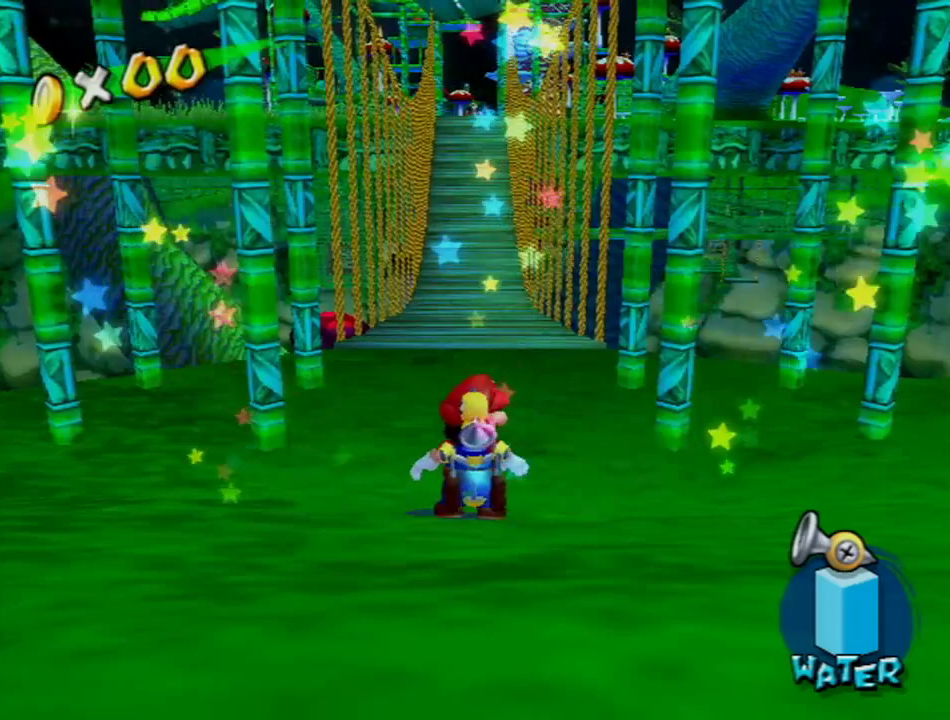
{"buttons": [], "left_stick": "center", "right_stick": "center", "events": []}
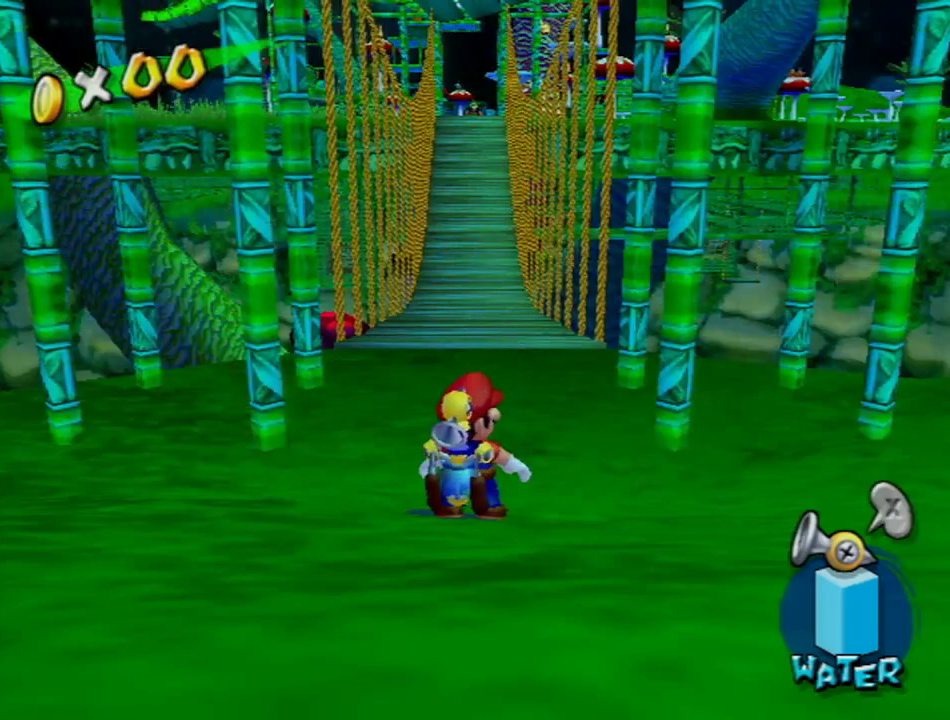
{"buttons": [], "left_stick": "center", "right_stick": "down", "events": [[117, "right_stick", "down"]]}
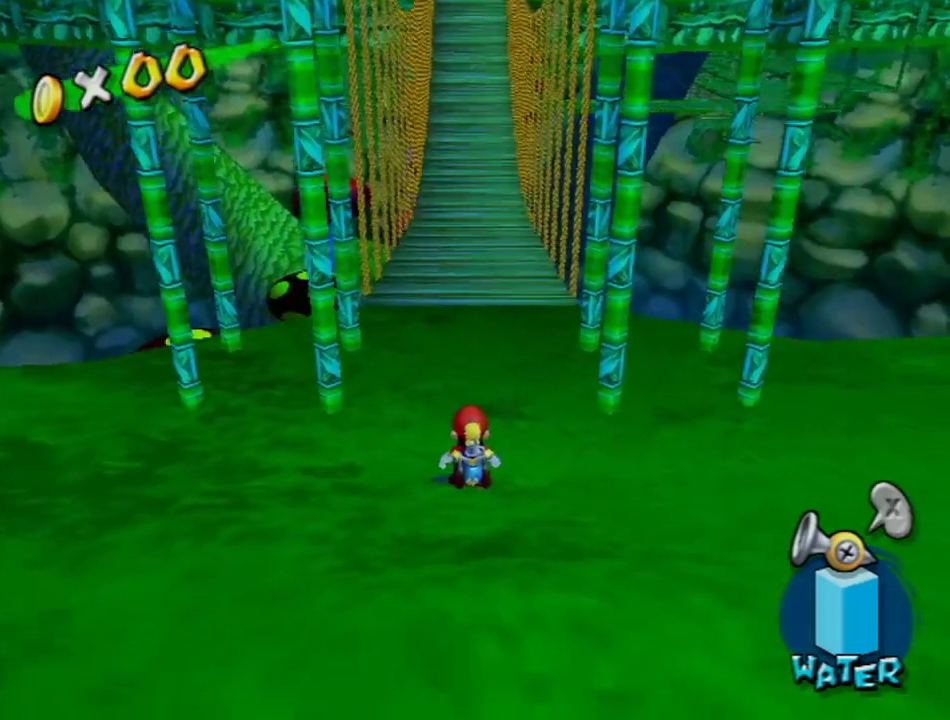
{"buttons": [], "left_stick": "center", "right_stick": "center", "events": [[34, "right_stick", "center"]]}
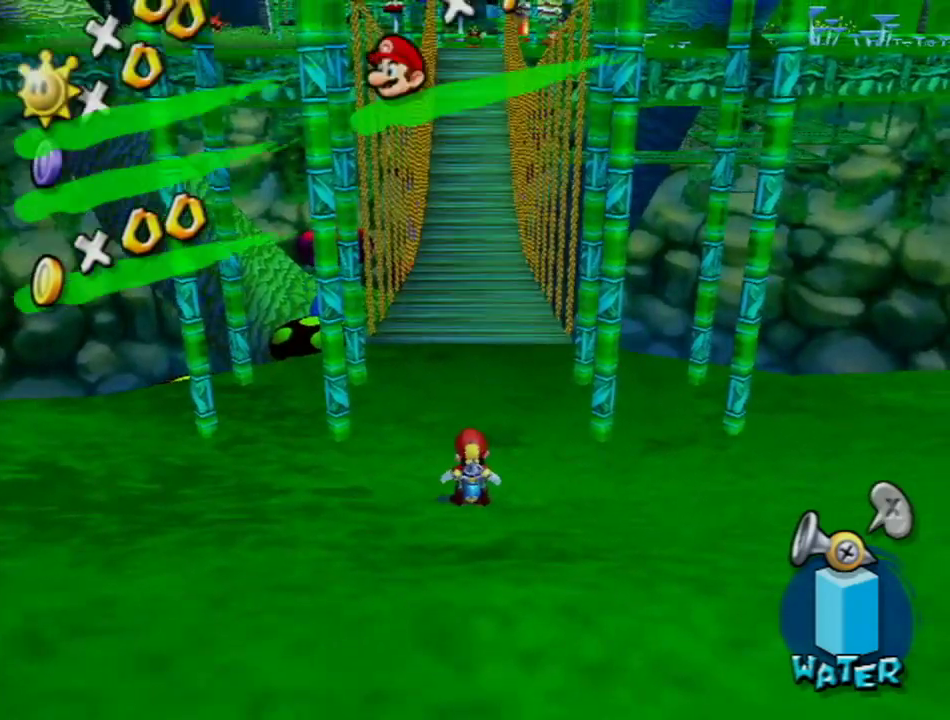
{"buttons": [], "left_stick": "center", "right_stick": "center", "events": []}
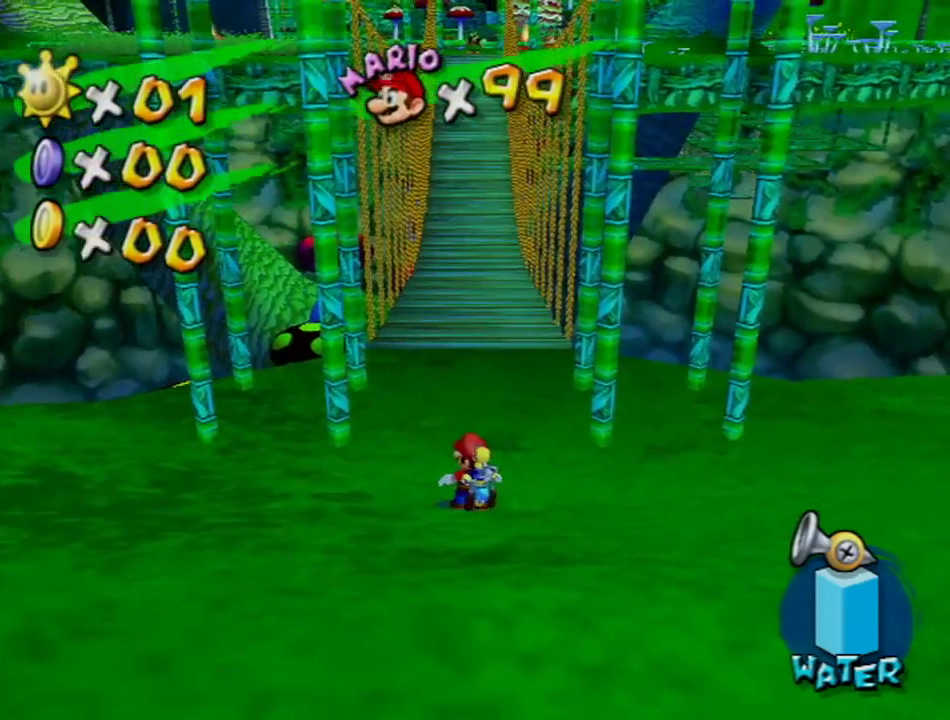
{"buttons": [], "left_stick": "center", "right_stick": "center", "events": [[267, "right_stick", "up"], [401, "right_stick", "center"]]}